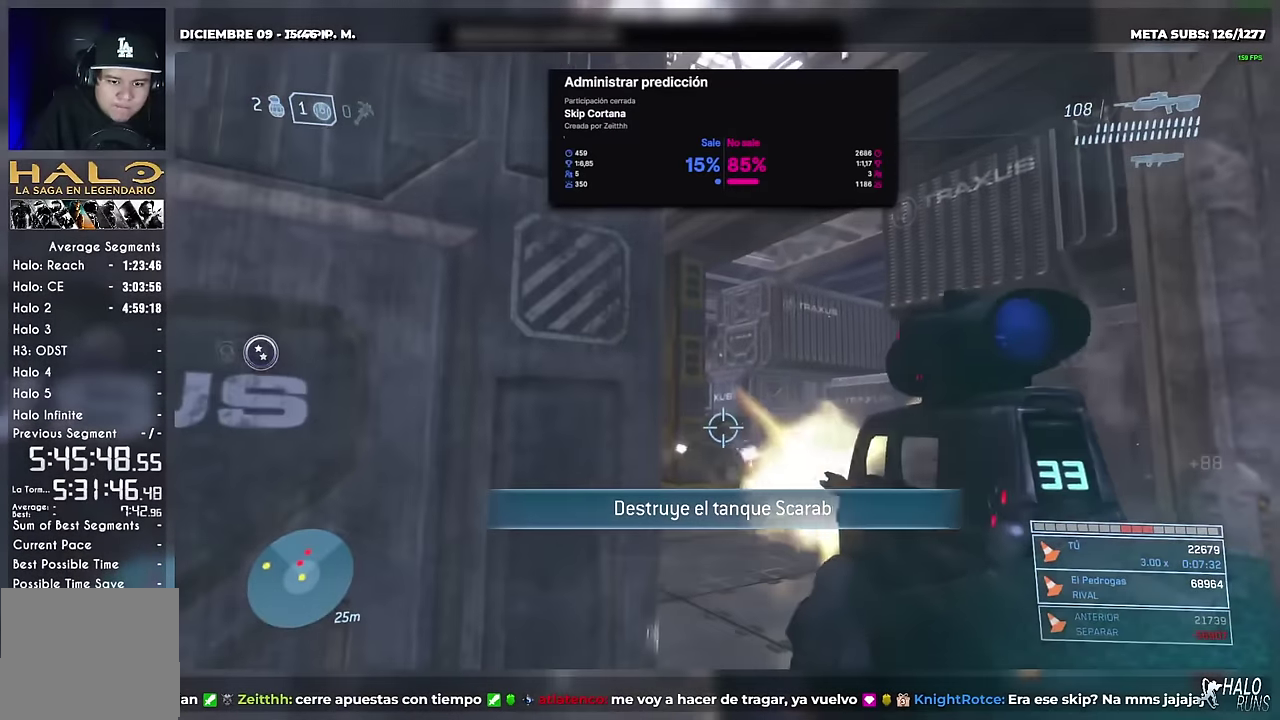
Gameplay with a controller (Xbox layout); each line is a JSON object with the inputs held at the frame after it. "events" lists button and stick changes between this image and that frame as [ms after this image, input, new state], when the widget could be followed in between. Not read: B DPAD_DOWN DPAD_LEFT DPAD_RIGHT HOME L3 R1 R2 R3 SELECT START Y keyboard_mouse.
{"buttons": [], "left_stick": "left", "right_stick": "center", "events": [[67, "left_stick", "down-right"], [133, "right_stick", "down"], [250, "right_stick", "center"], [300, "left_stick", "down-left"], [350, "left_stick", "left"]]}
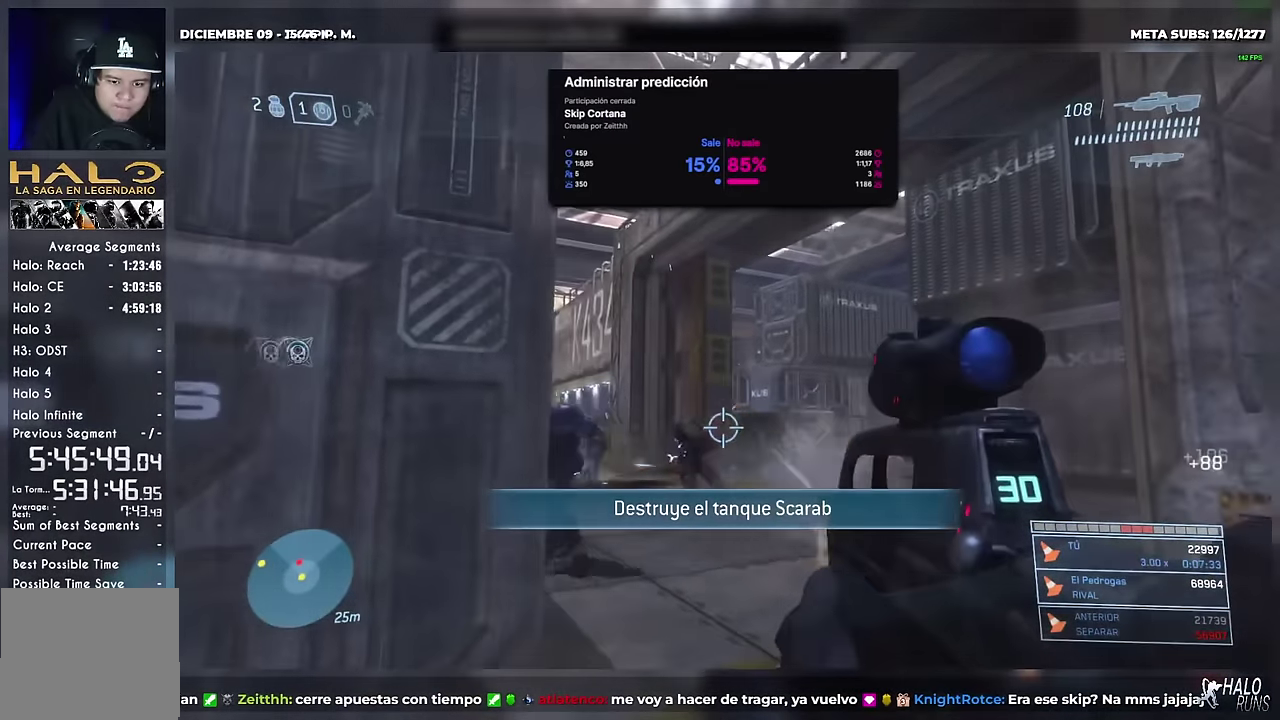
{"buttons": [], "left_stick": "down-right", "right_stick": "down-left", "events": [[17, "right_stick", "right"], [217, "right_stick", "down-right"], [301, "left_stick", "down-right"], [334, "right_stick", "down"], [417, "right_stick", "down-left"]]}
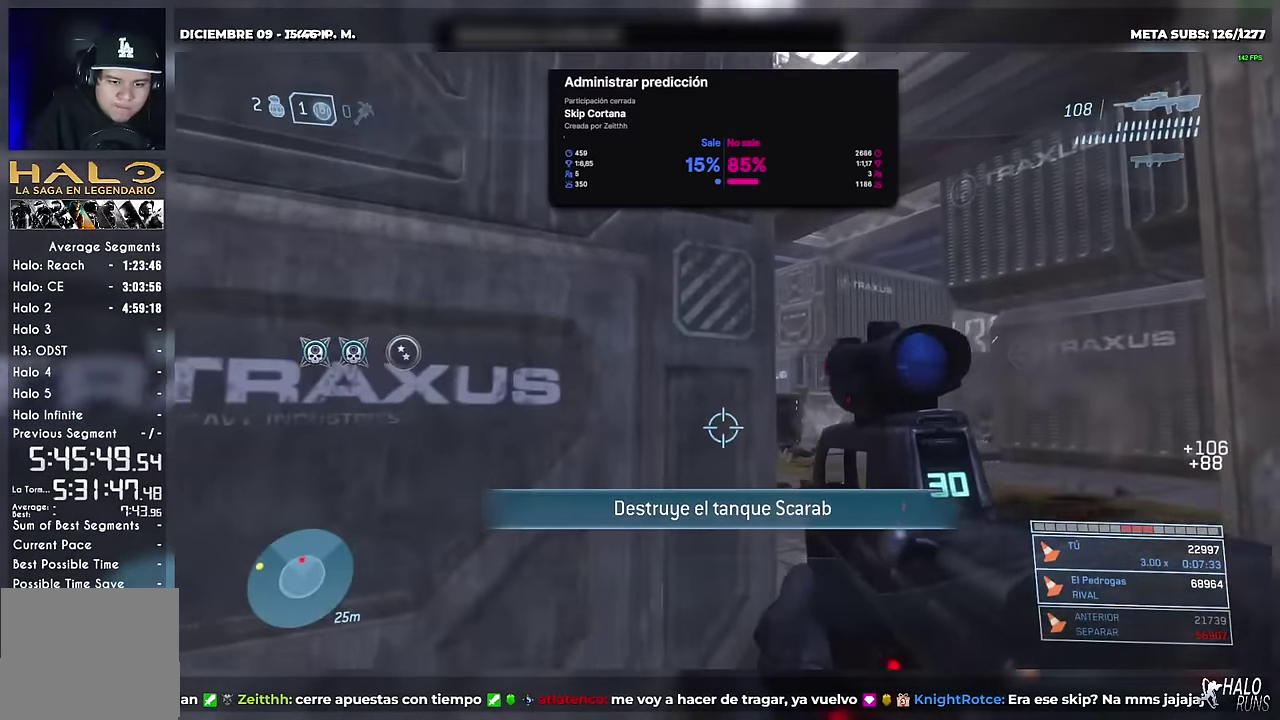
{"buttons": [], "left_stick": "center", "right_stick": "center", "events": [[17, "right_stick", "down"], [83, "right_stick", "center"], [100, "left_stick", "center"]]}
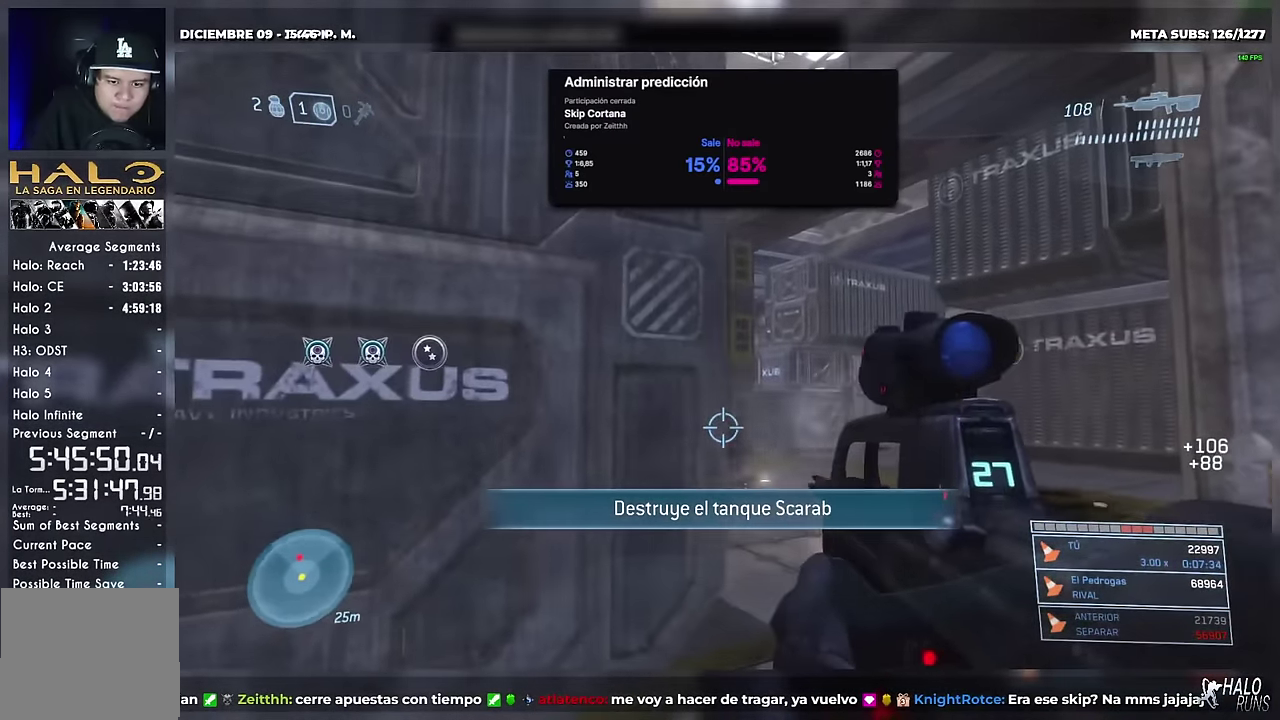
{"buttons": [], "left_stick": "center", "right_stick": "center"}
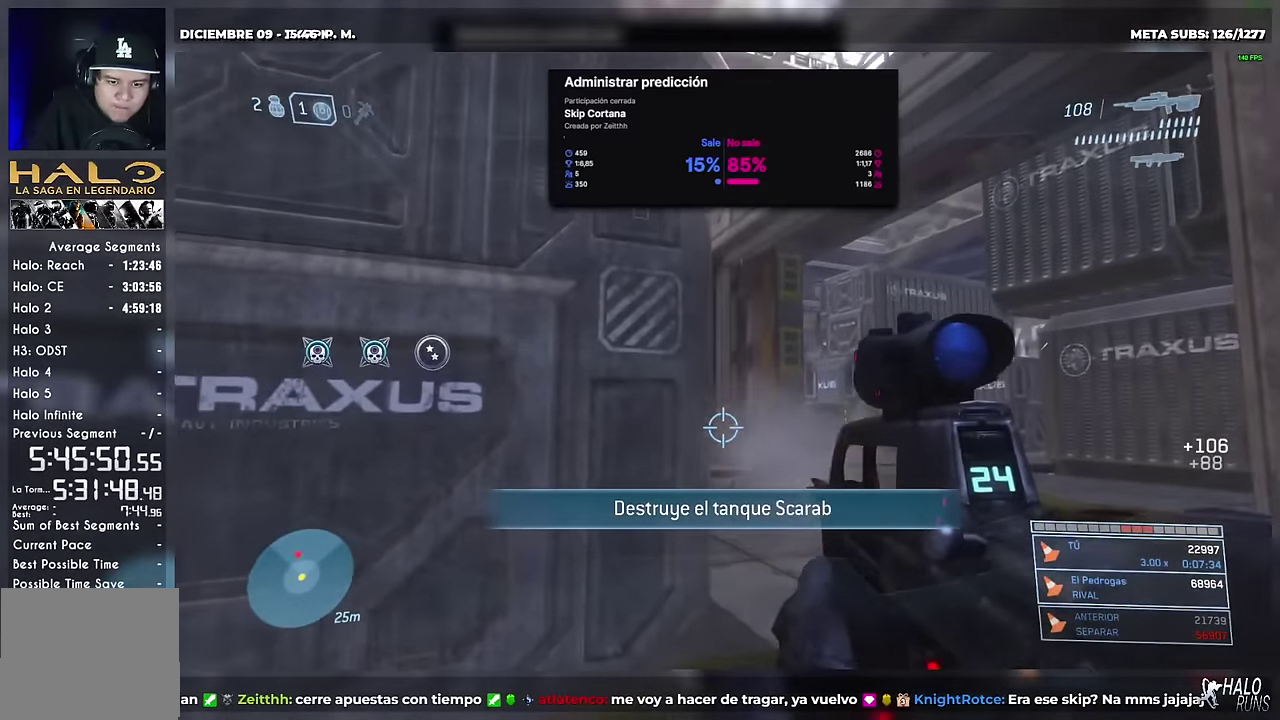
{"buttons": [], "left_stick": "up-left", "right_stick": "up-left"}
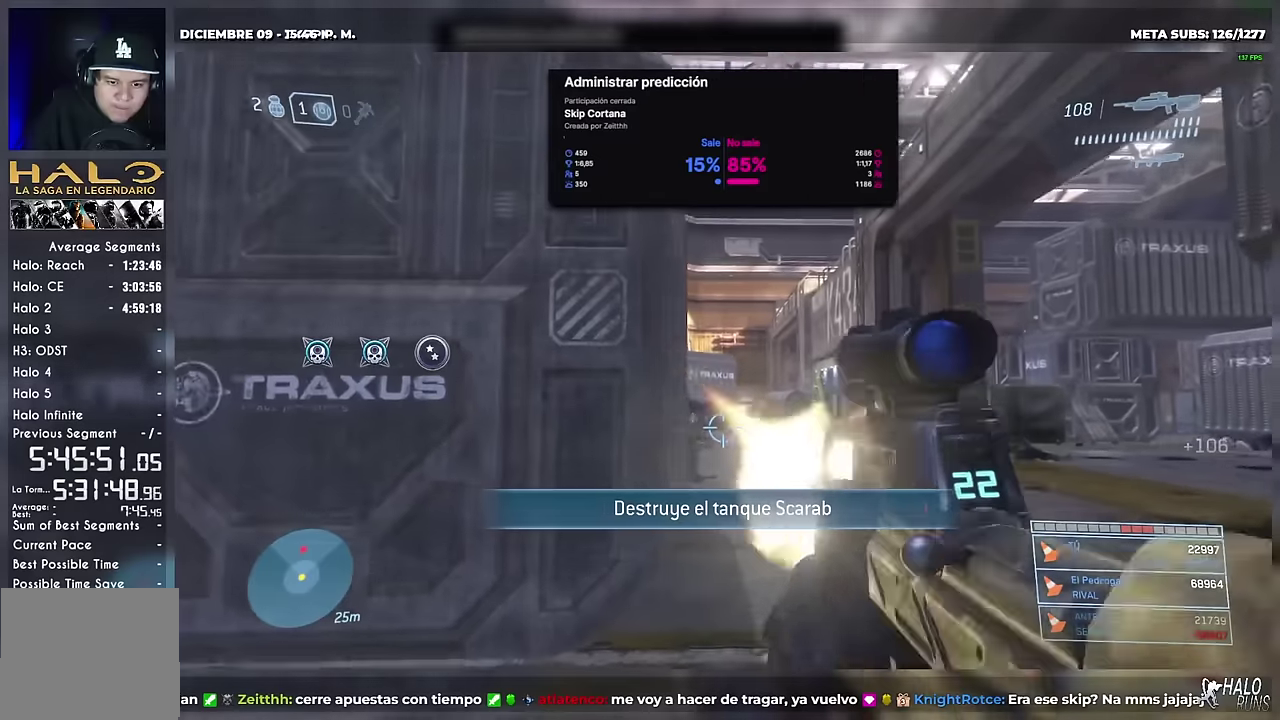
{"buttons": [], "left_stick": "left", "right_stick": "down-right", "events": [[167, "left_stick", "up"], [251, "left_stick", "up-left"], [351, "left_stick", "up"], [434, "right_stick", "down-right"], [451, "left_stick", "left"]]}
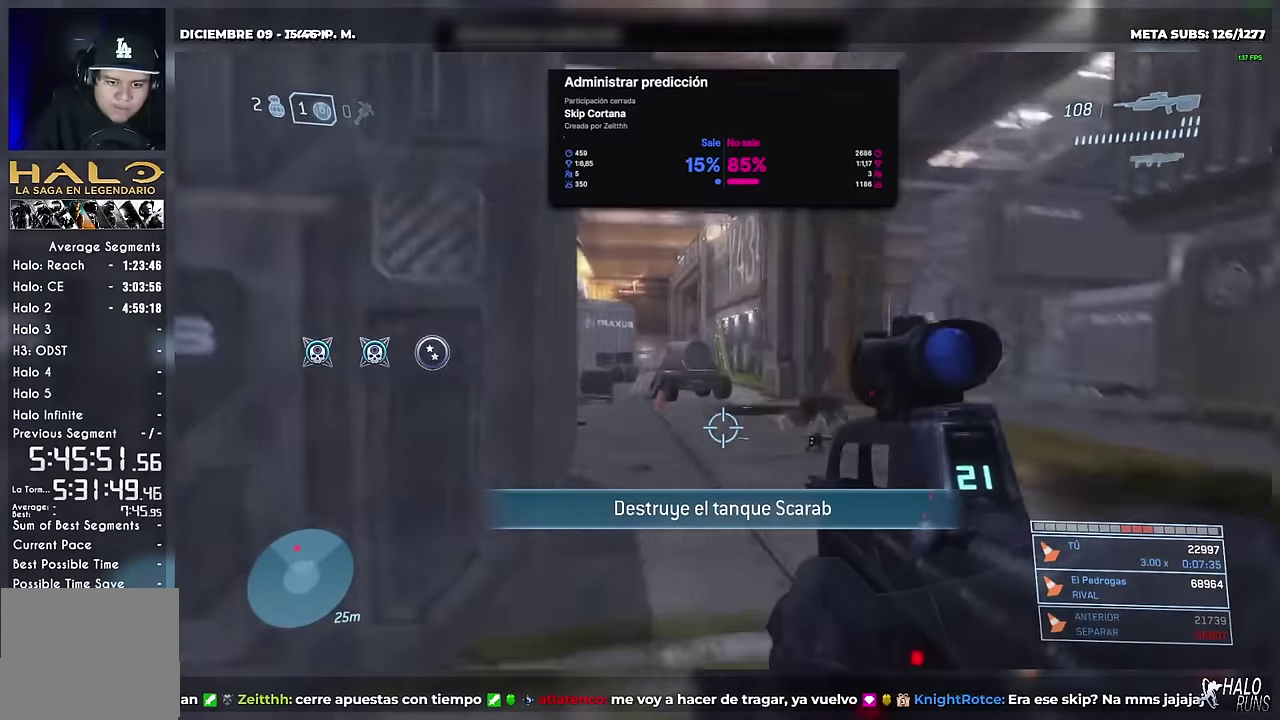
{"buttons": [], "left_stick": "center", "right_stick": "center", "events": [[133, "right_stick", "center"], [150, "left_stick", "up-left"], [217, "left_stick", "center"]]}
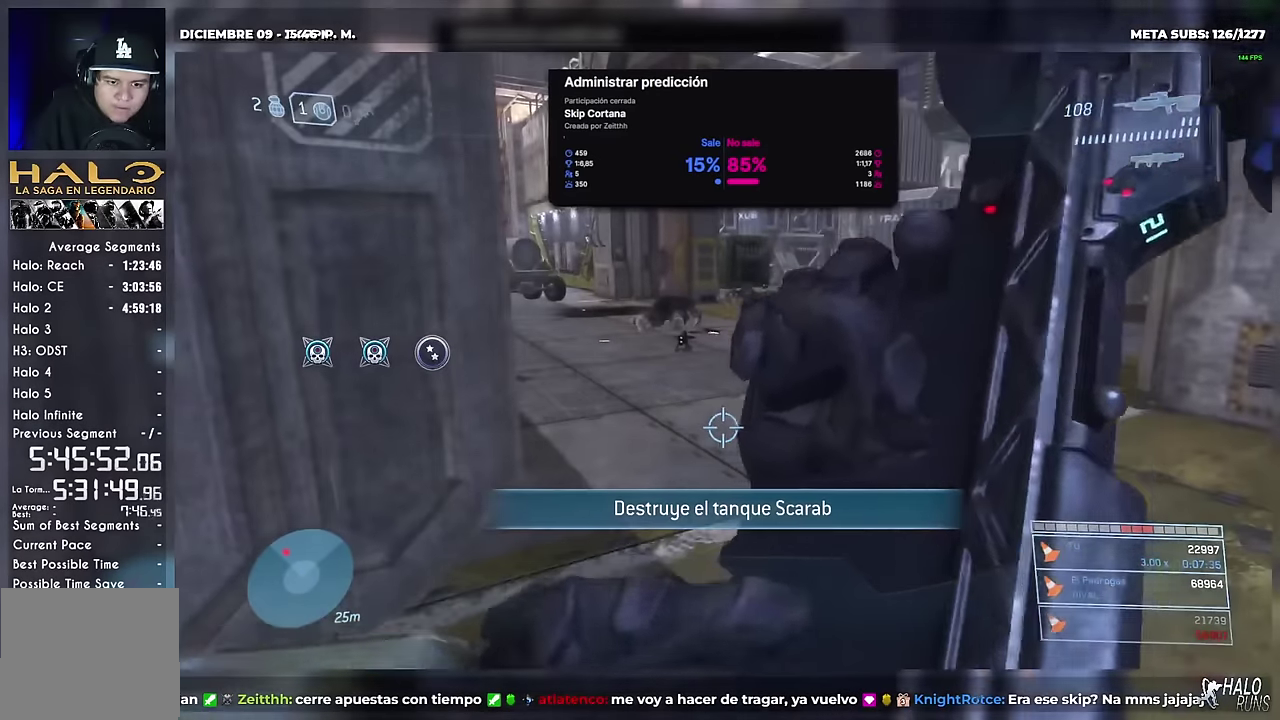
{"buttons": [], "left_stick": "center", "right_stick": "center", "events": []}
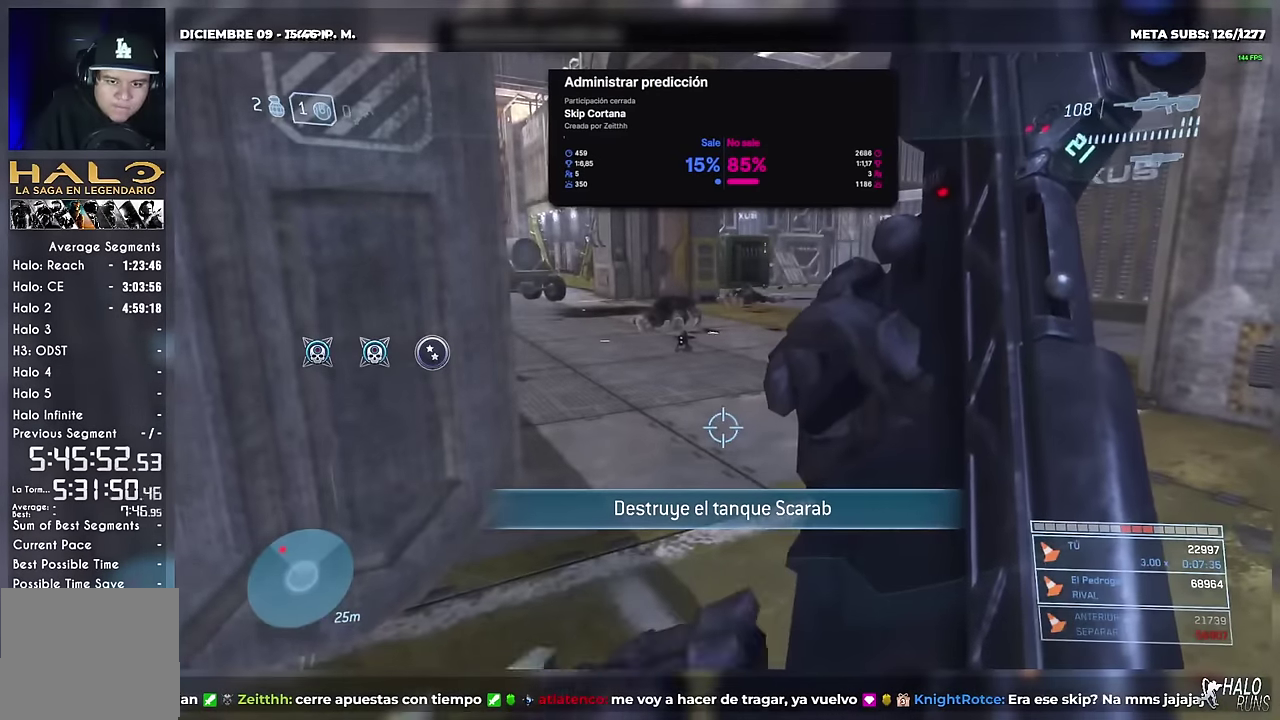
{"buttons": [], "left_stick": "up-right", "right_stick": "up-left", "events": [[17, "DPAD_UP", "down"], [17, "left_stick", "up"], [317, "right_stick", "left"], [384, "left_stick", "up-right"], [400, "right_stick", "up-left"], [484, "DPAD_UP", "up"]]}
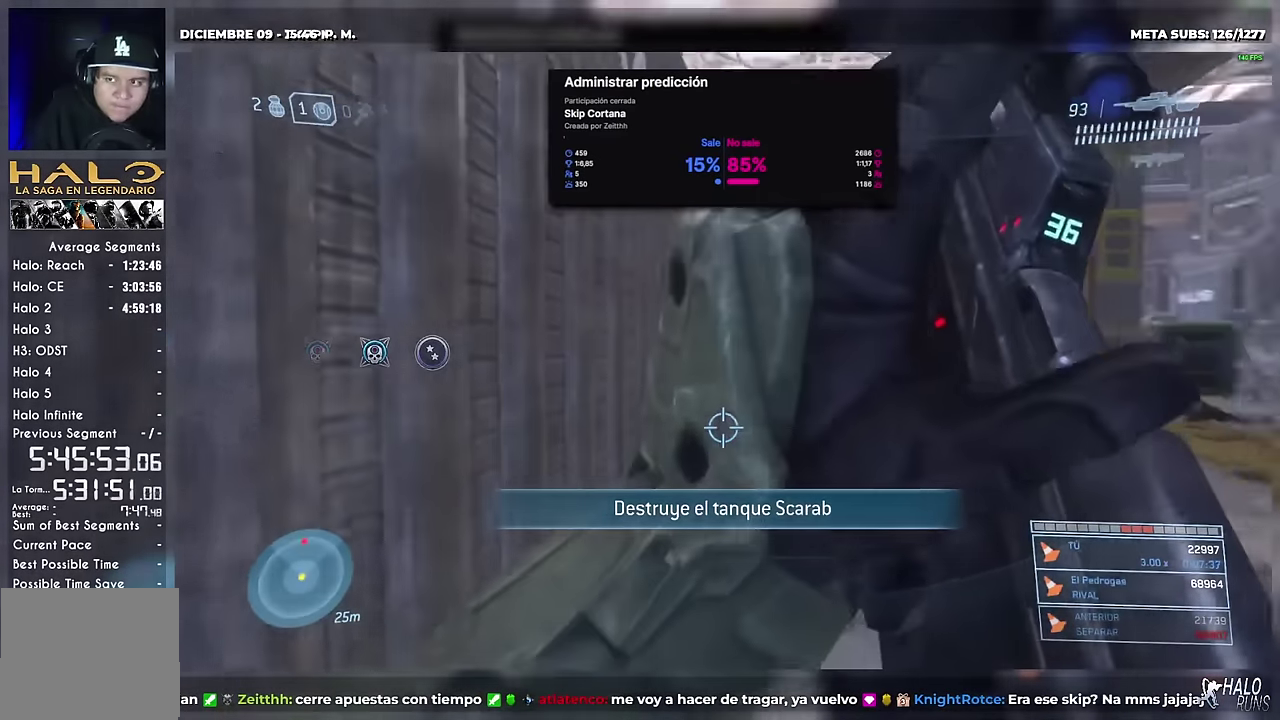
{"buttons": ["DPAD_UP"], "left_stick": "up-right", "right_stick": "center"}
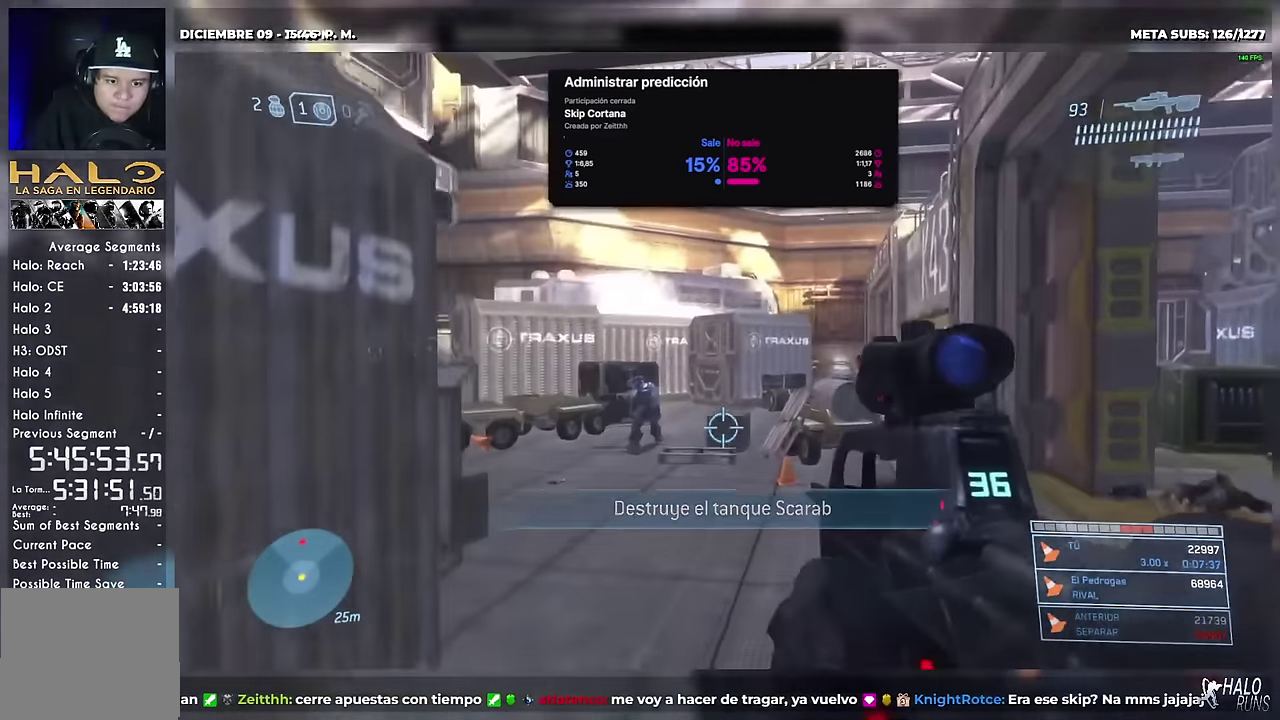
{"buttons": [], "left_stick": "right", "right_stick": "up-left"}
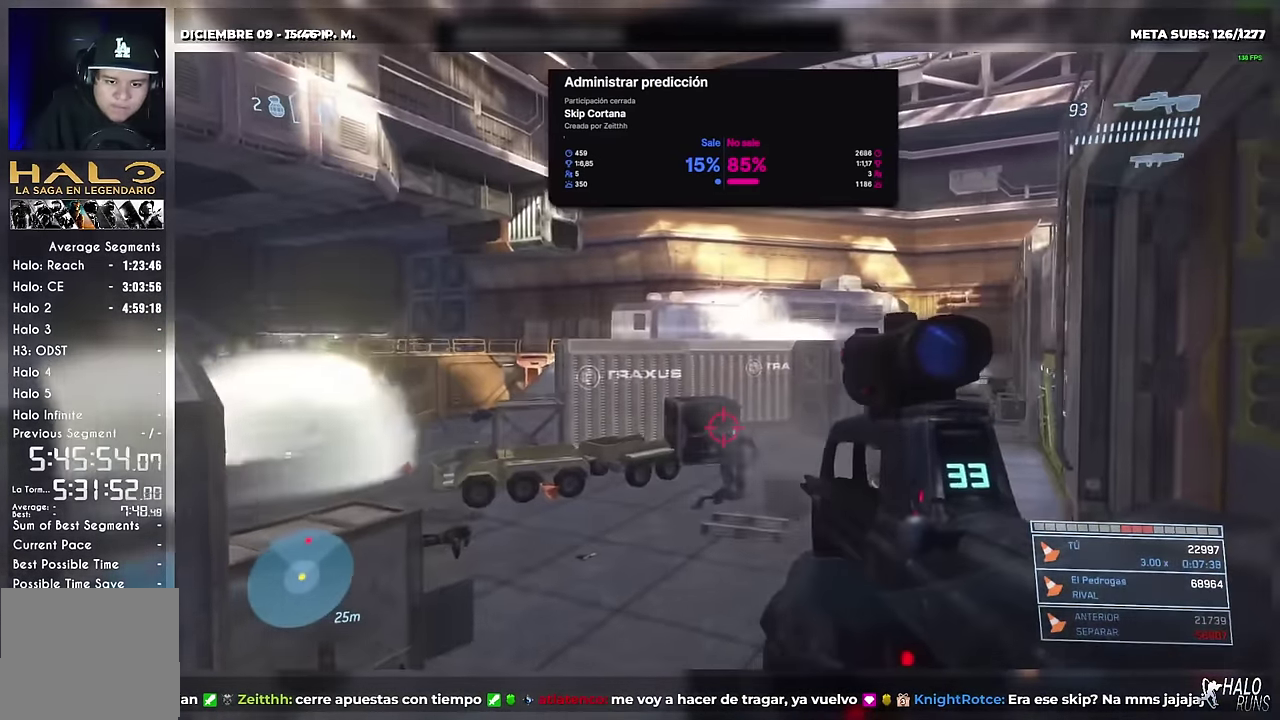
{"buttons": [], "left_stick": "right", "right_stick": "up-left", "events": [[17, "right_stick", "left"], [84, "right_stick", "up-left"]]}
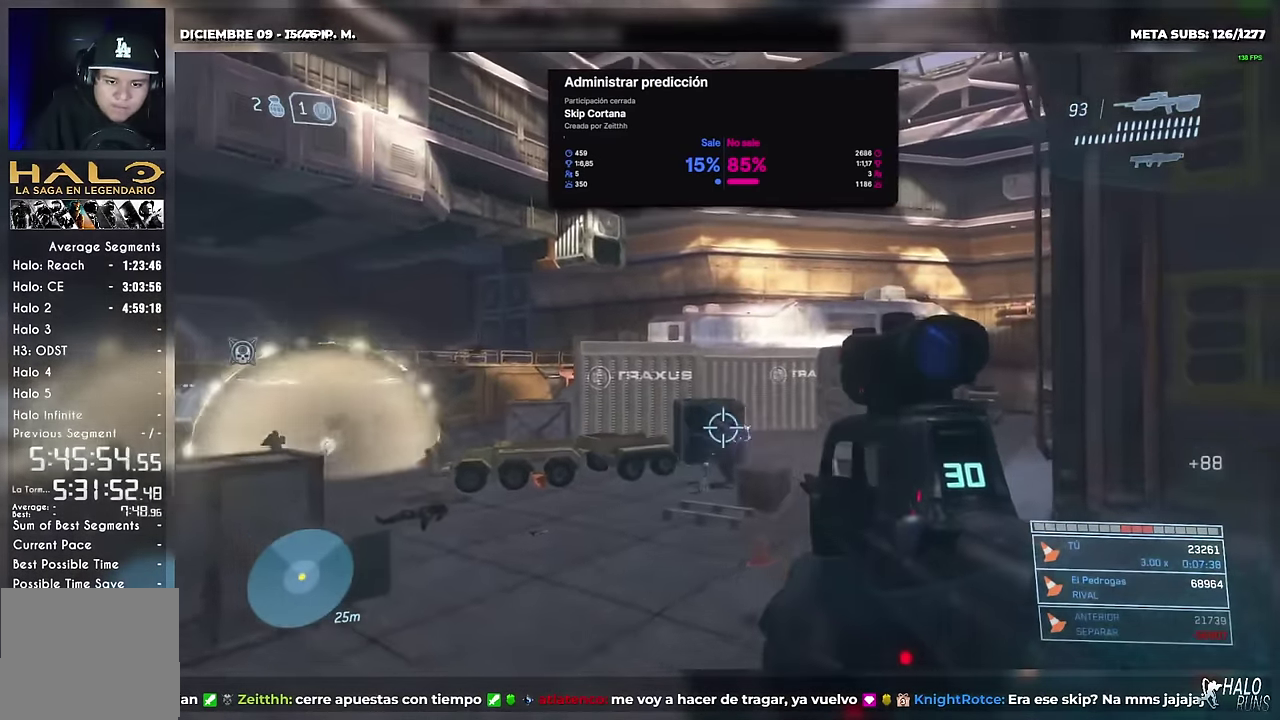
{"buttons": ["DPAD_UP"], "left_stick": "up-right", "right_stick": "down-right", "events": [[17, "right_stick", "center"], [183, "left_stick", "up-right"], [284, "DPAD_UP", "down"], [334, "right_stick", "down-right"]]}
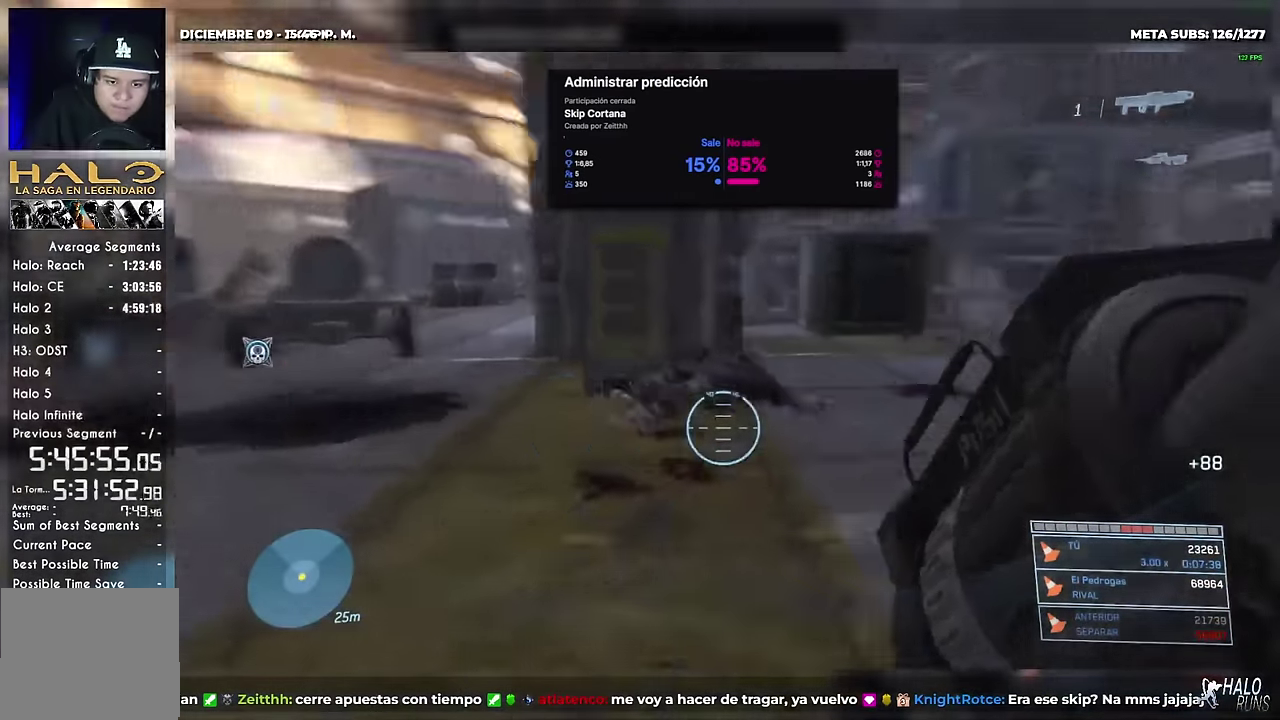
{"buttons": ["DPAD_UP"], "left_stick": "up", "right_stick": "down-right", "events": [[17, "left_stick", "up"], [217, "right_stick", "center"], [384, "right_stick", "down-right"]]}
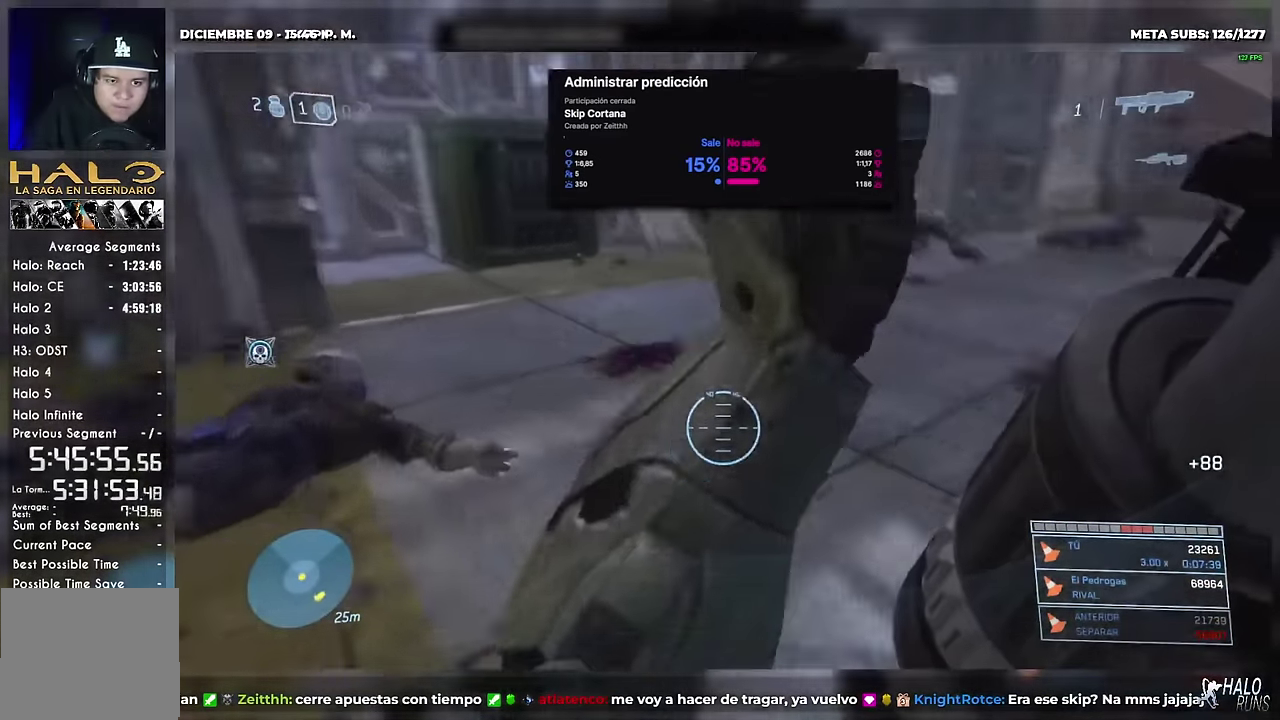
{"buttons": ["DPAD_UP"], "left_stick": "up", "right_stick": "right", "events": [[17, "left_stick", "up-left"], [50, "DPAD_UP", "up"], [50, "right_stick", "center"], [217, "right_stick", "left"], [400, "DPAD_UP", "down"], [417, "left_stick", "up"], [417, "right_stick", "center"], [484, "right_stick", "right"]]}
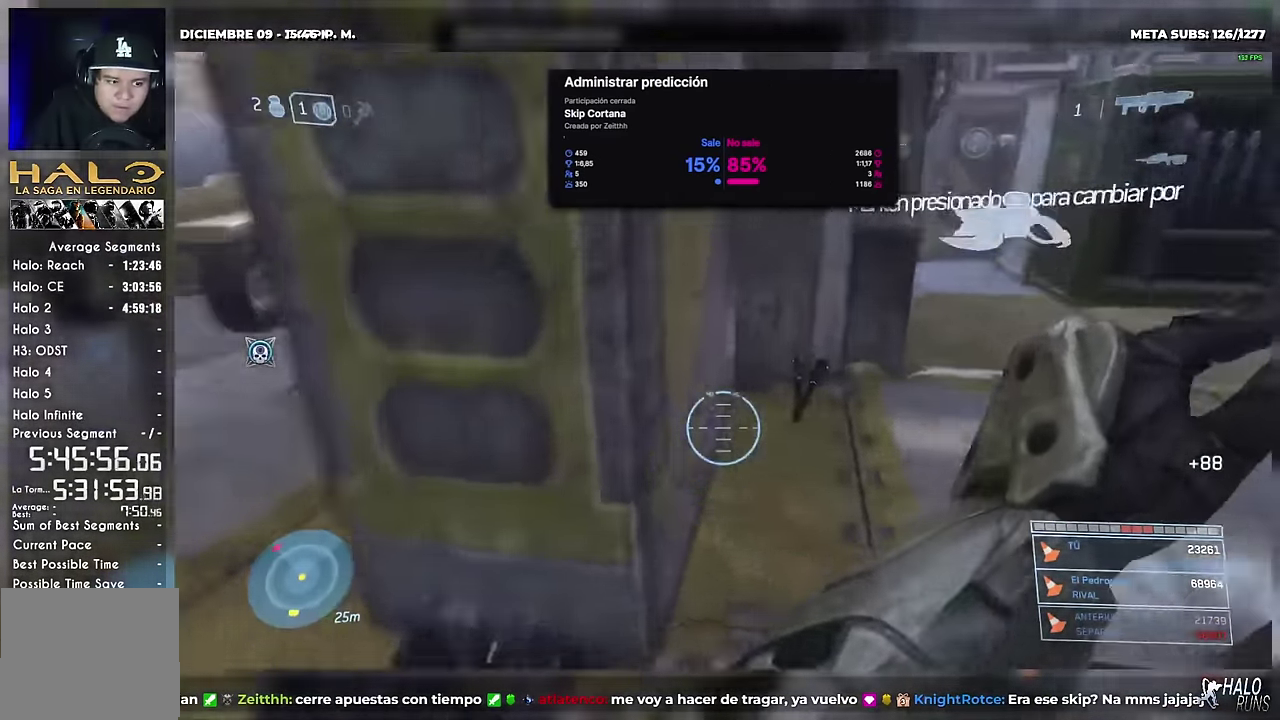
{"buttons": ["DPAD_UP"], "left_stick": "up", "right_stick": "center", "events": [[117, "left_stick", "up-right"], [284, "left_stick", "up"], [317, "right_stick", "center"]]}
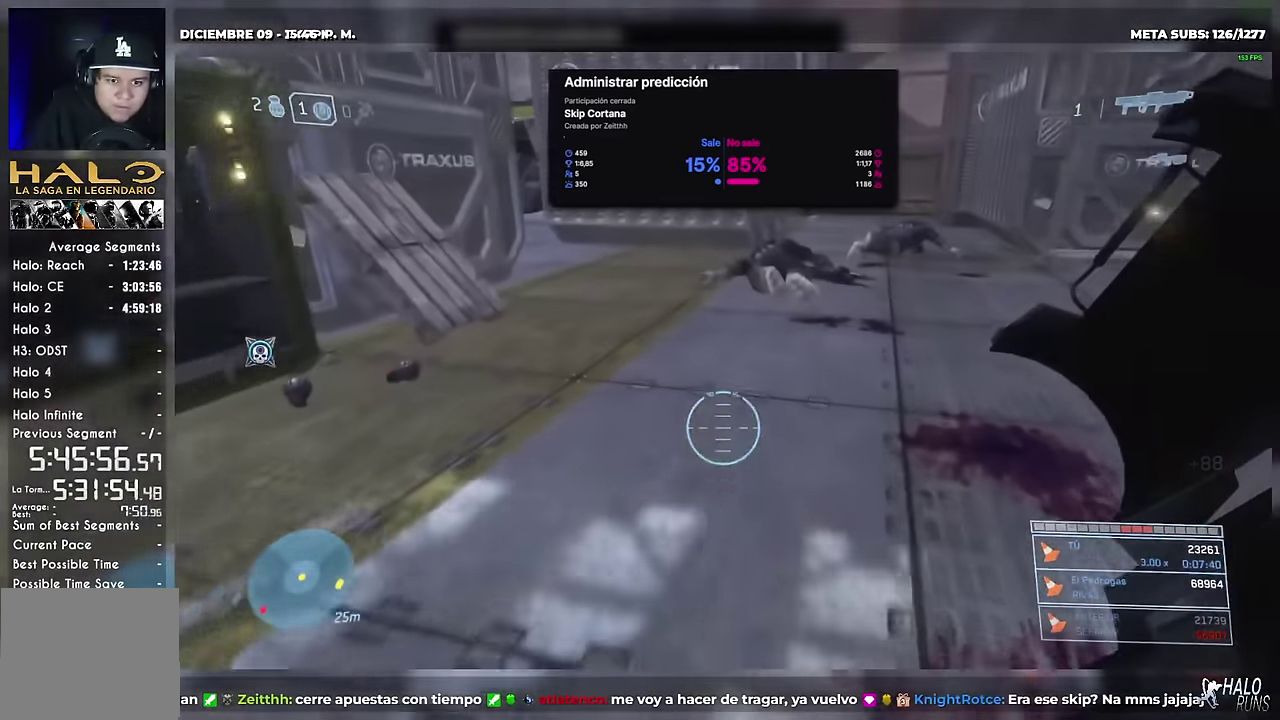
{"buttons": ["DPAD_UP"], "left_stick": "up", "right_stick": "center", "events": [[267, "right_stick", "right"], [417, "right_stick", "center"]]}
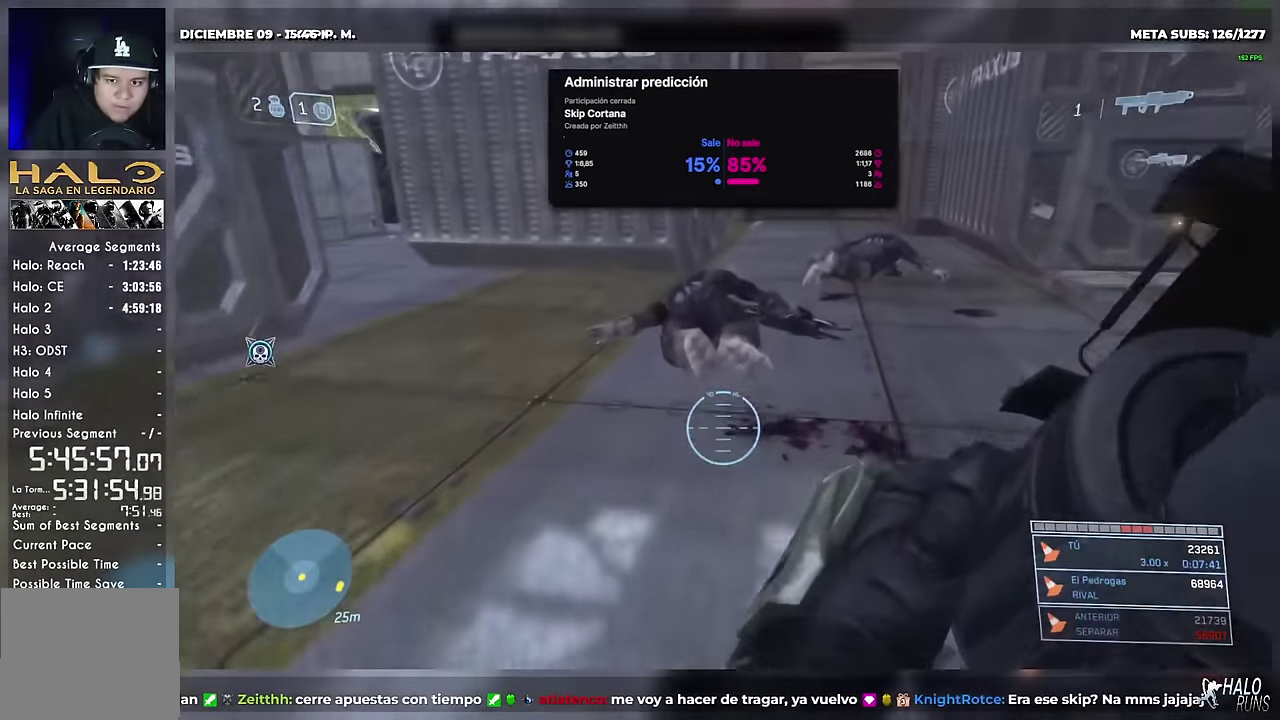
{"buttons": ["DPAD_UP"], "left_stick": "up", "right_stick": "center", "events": []}
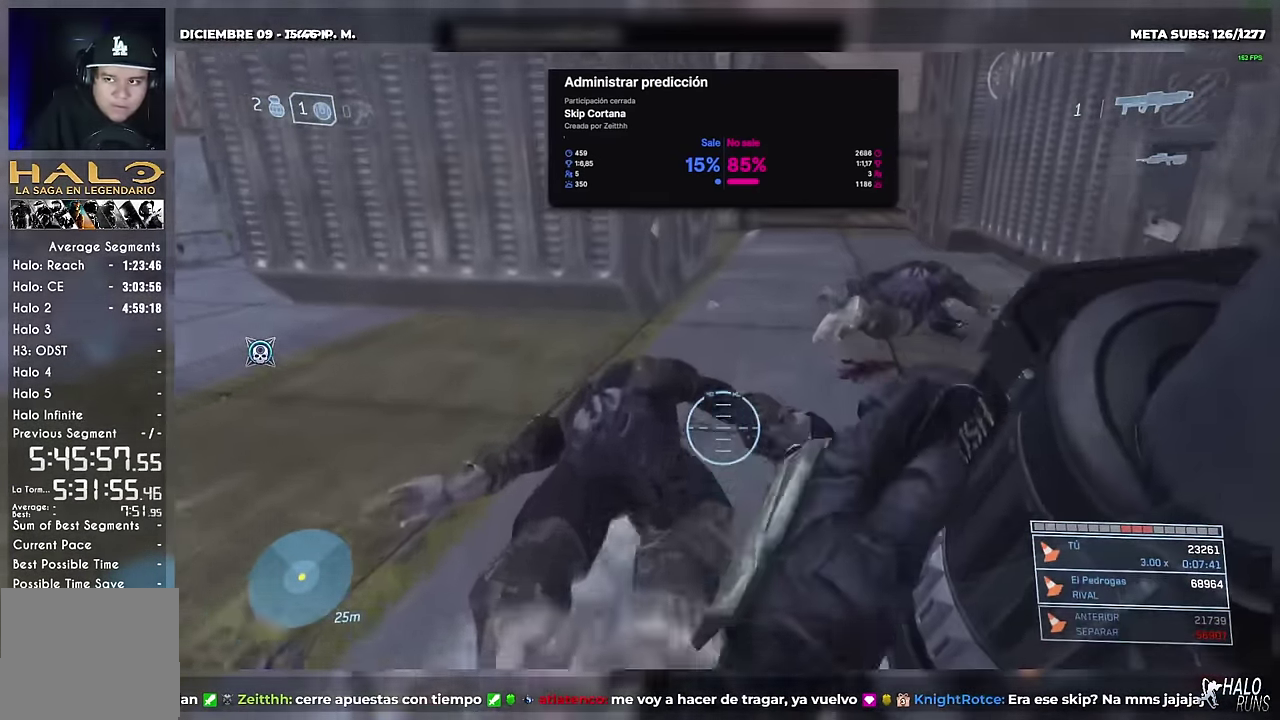
{"buttons": ["DPAD_UP"], "left_stick": "up", "right_stick": "center", "events": [[149, "left_stick", "up-right"], [400, "left_stick", "up"]]}
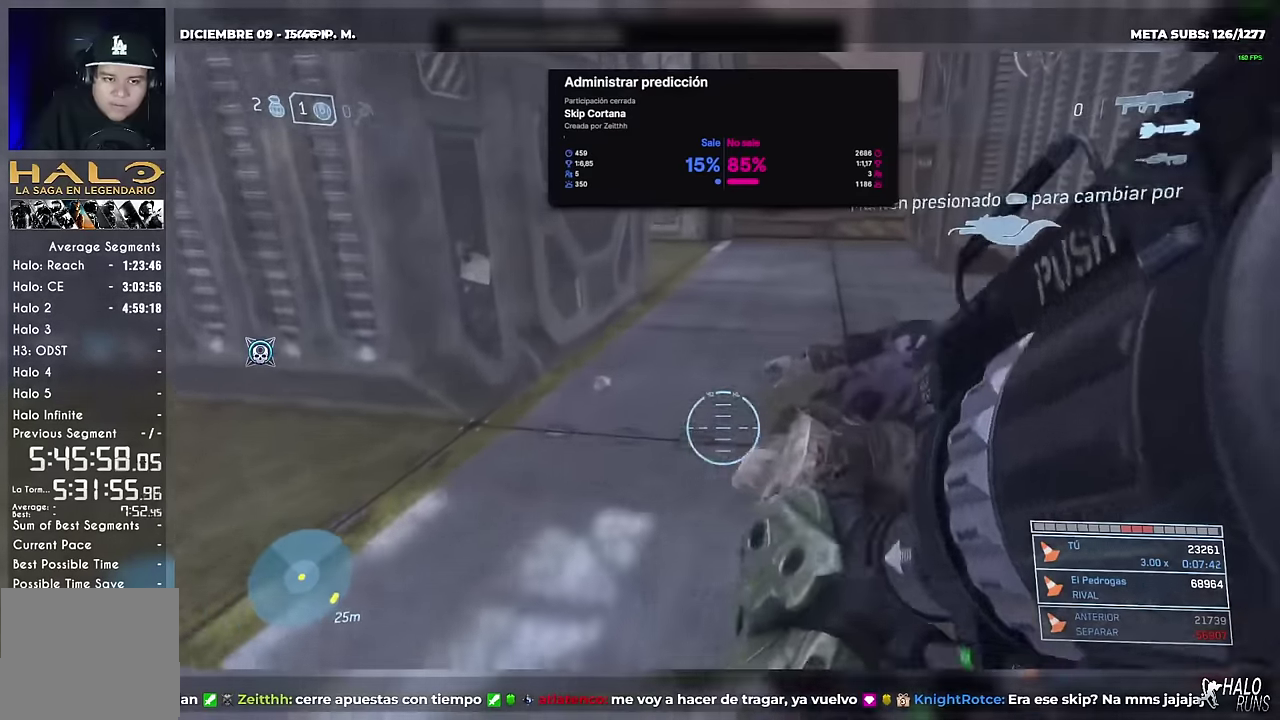
{"buttons": ["DPAD_UP"], "left_stick": "up", "right_stick": "center", "events": []}
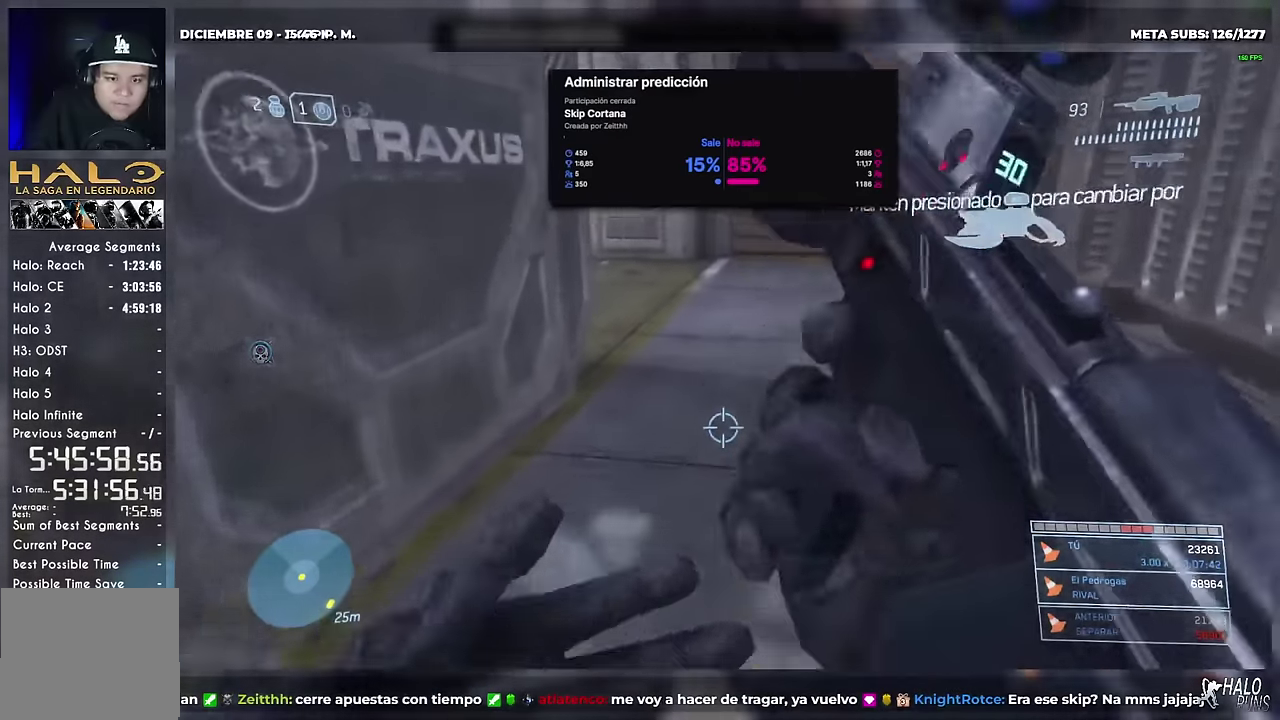
{"buttons": ["DPAD_UP"], "left_stick": "up", "right_stick": "center", "events": [[50, "right_stick", "left"], [134, "right_stick", "center"]]}
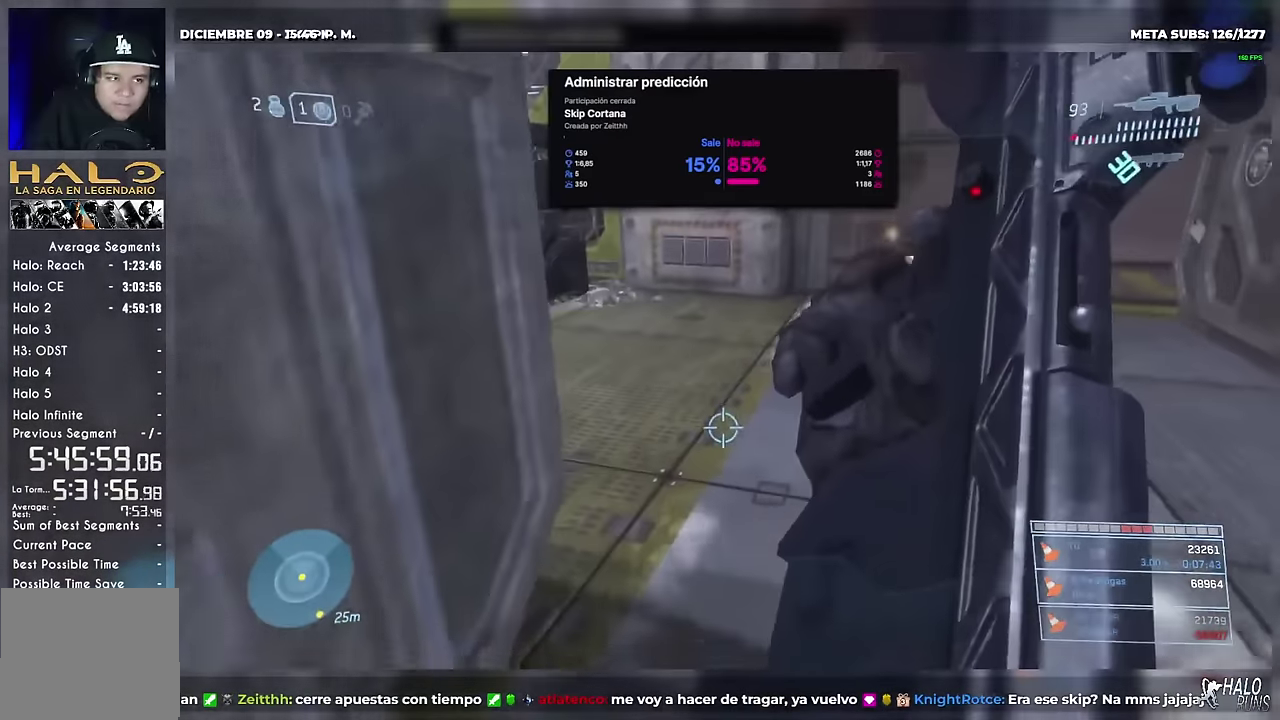
{"buttons": ["DPAD_UP"], "left_stick": "up", "right_stick": "up-left", "events": [[117, "right_stick", "up-left"], [183, "right_stick", "center"], [367, "right_stick", "up-left"]]}
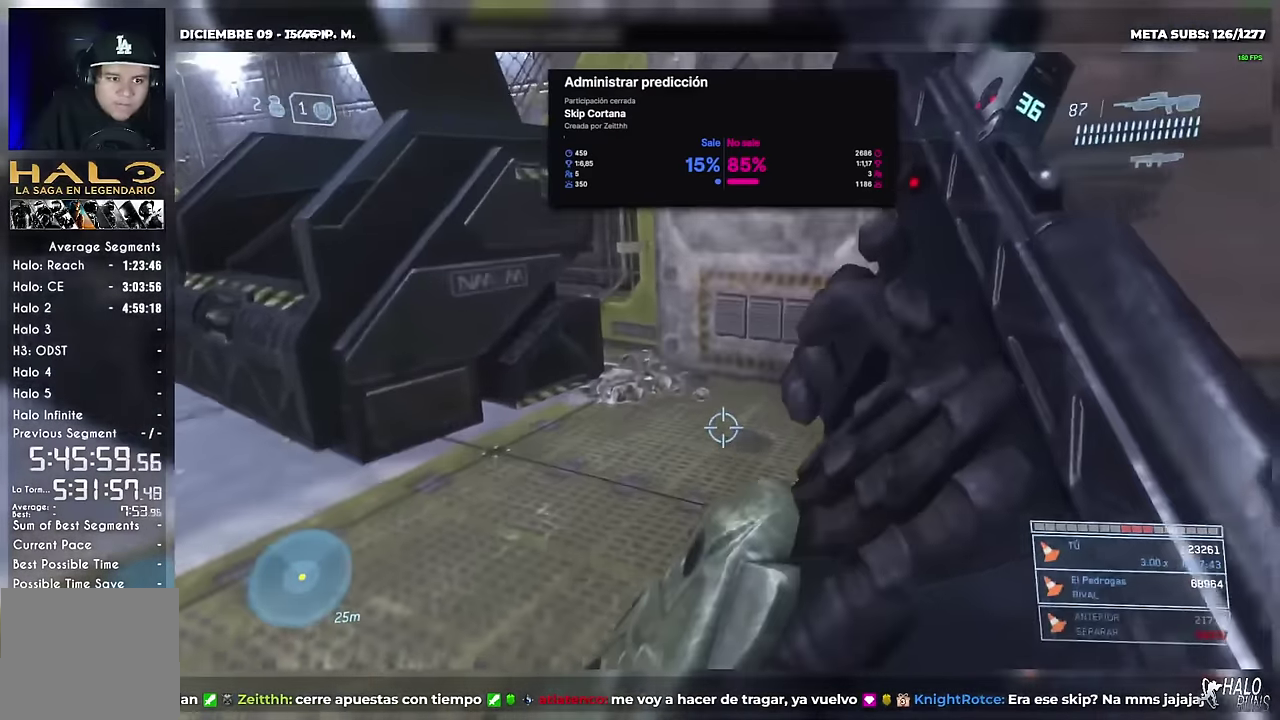
{"buttons": ["DPAD_UP"], "left_stick": "up", "right_stick": "center", "events": [[17, "right_stick", "left"], [67, "L2", "down"], [67, "right_stick", "center"], [134, "right_stick", "left"], [184, "L2", "up"], [351, "right_stick", "center"]]}
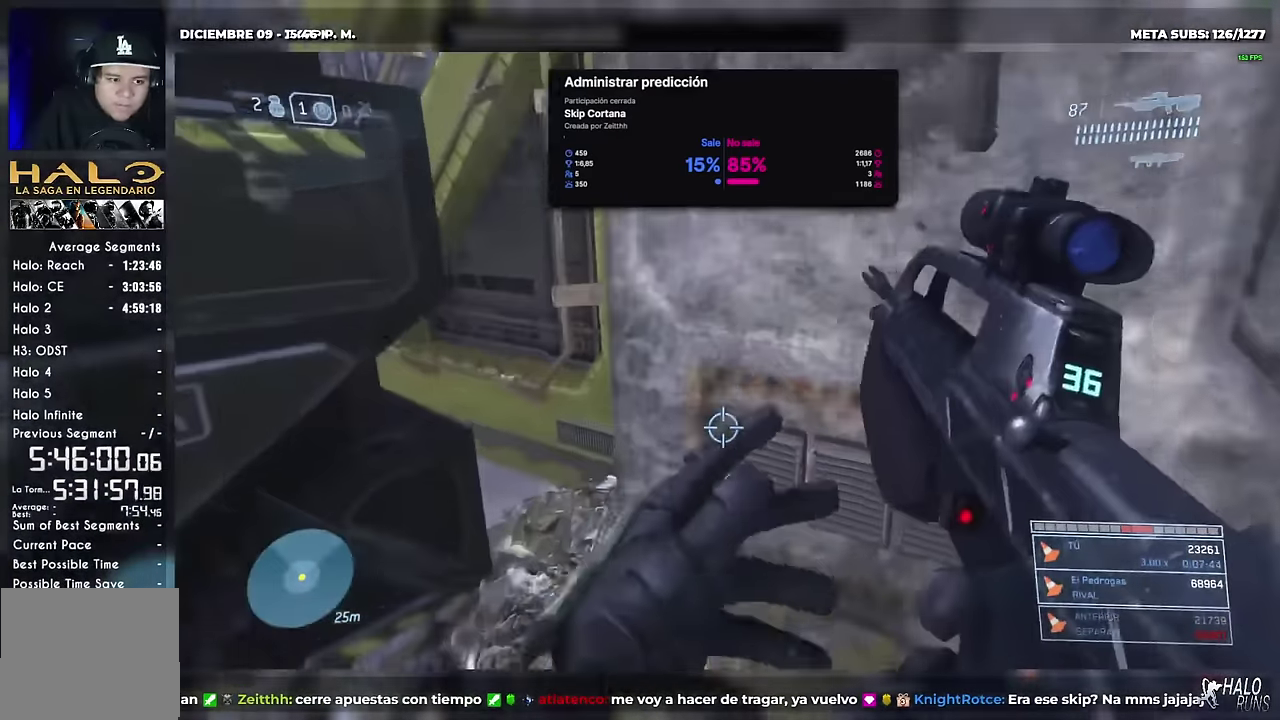
{"buttons": ["DPAD_UP"], "left_stick": "up", "right_stick": "left", "events": [[150, "right_stick", "left"]]}
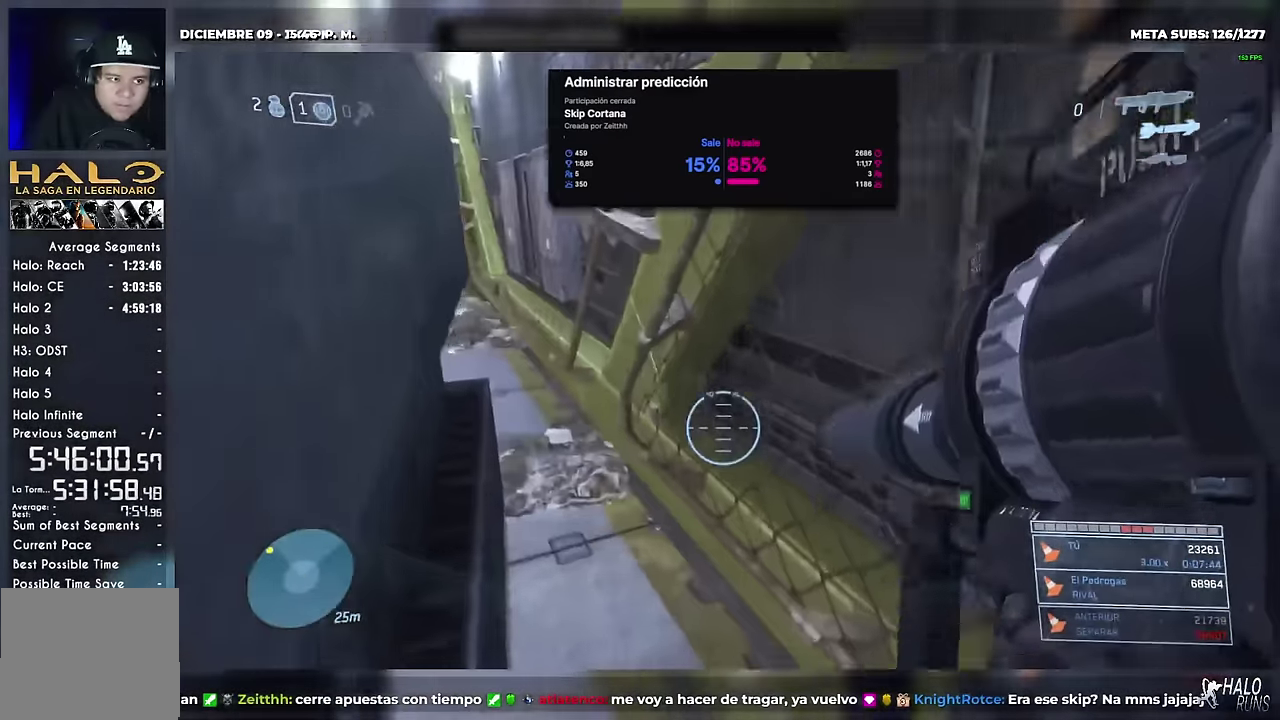
{"buttons": ["DPAD_UP"], "left_stick": "up", "right_stick": "center", "events": [[17, "right_stick", "up-left"], [167, "right_stick", "left"], [267, "right_stick", "up-left"], [351, "right_stick", "center"]]}
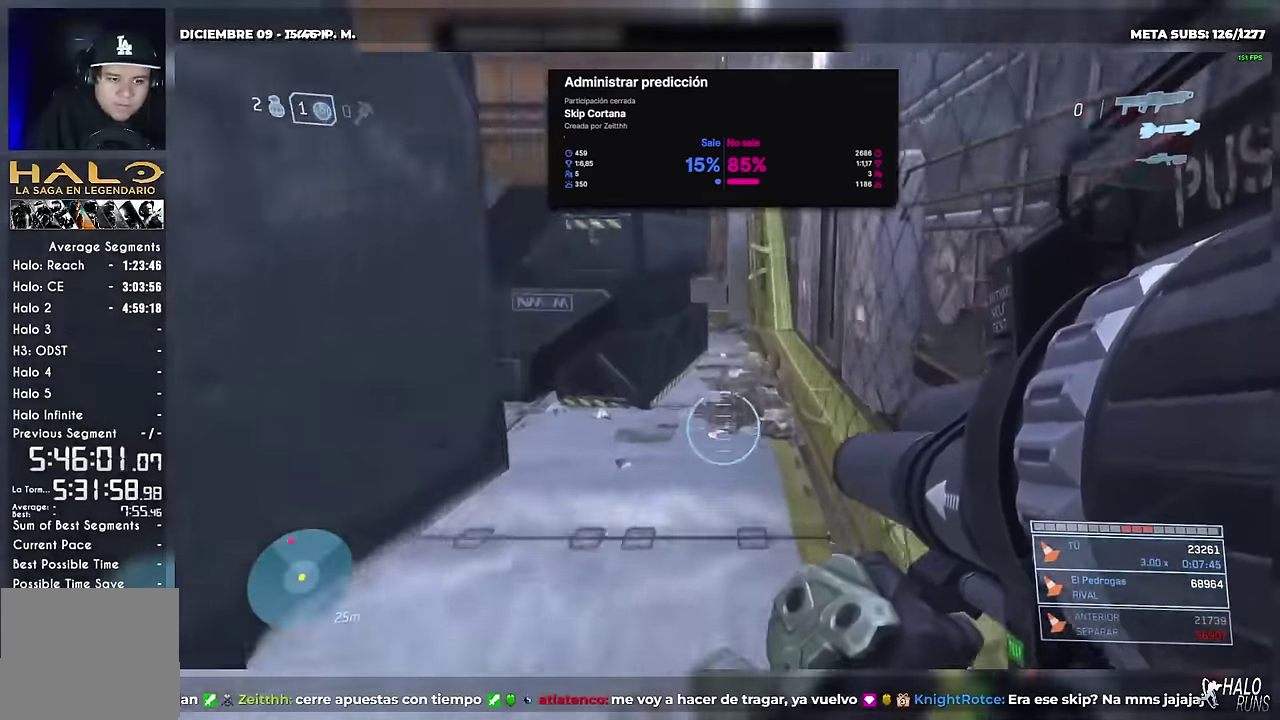
{"buttons": ["L1", "DPAD_UP"], "left_stick": "up", "right_stick": "center", "events": [[66, "right_stick", "up"], [100, "L1", "down"], [167, "right_stick", "up-left"], [233, "right_stick", "center"]]}
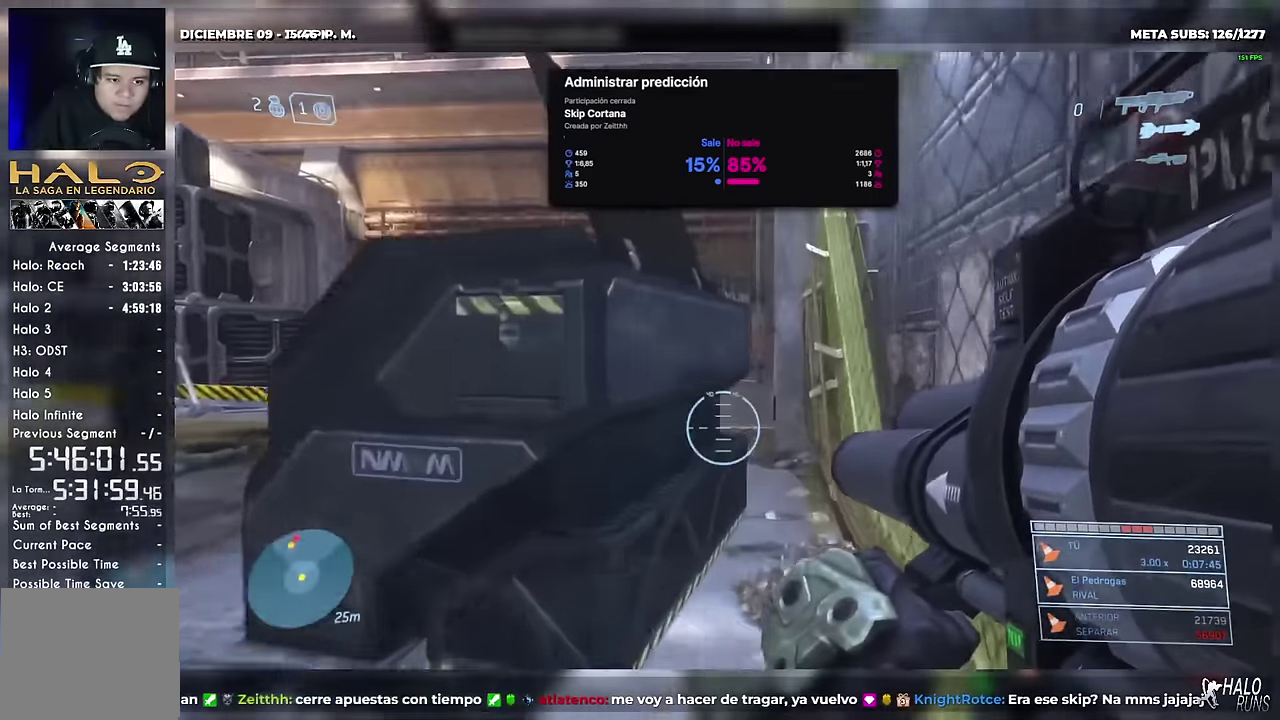
{"buttons": ["DPAD_UP"], "left_stick": "up-right", "right_stick": "down-left", "events": [[17, "L1", "up"], [200, "right_stick", "down-left"], [284, "left_stick", "up-right"]]}
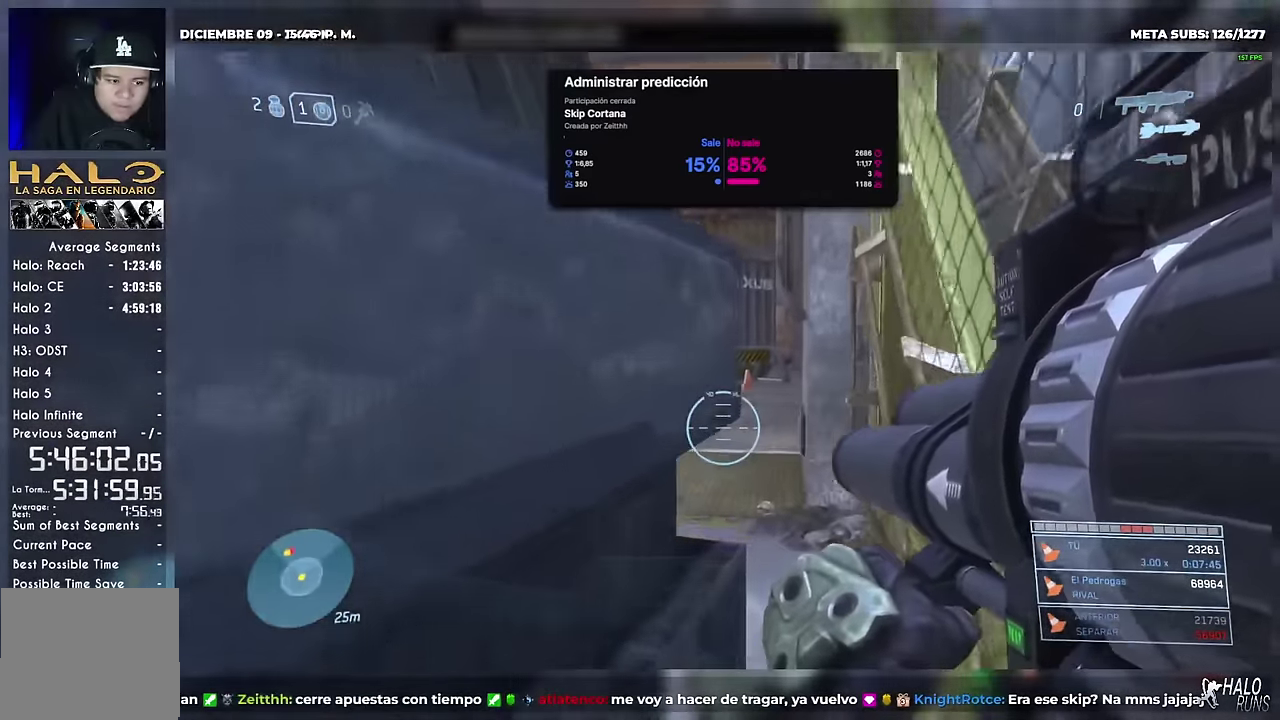
{"buttons": ["DPAD_UP"], "left_stick": "up-right", "right_stick": "left", "events": [[300, "right_stick", "left"]]}